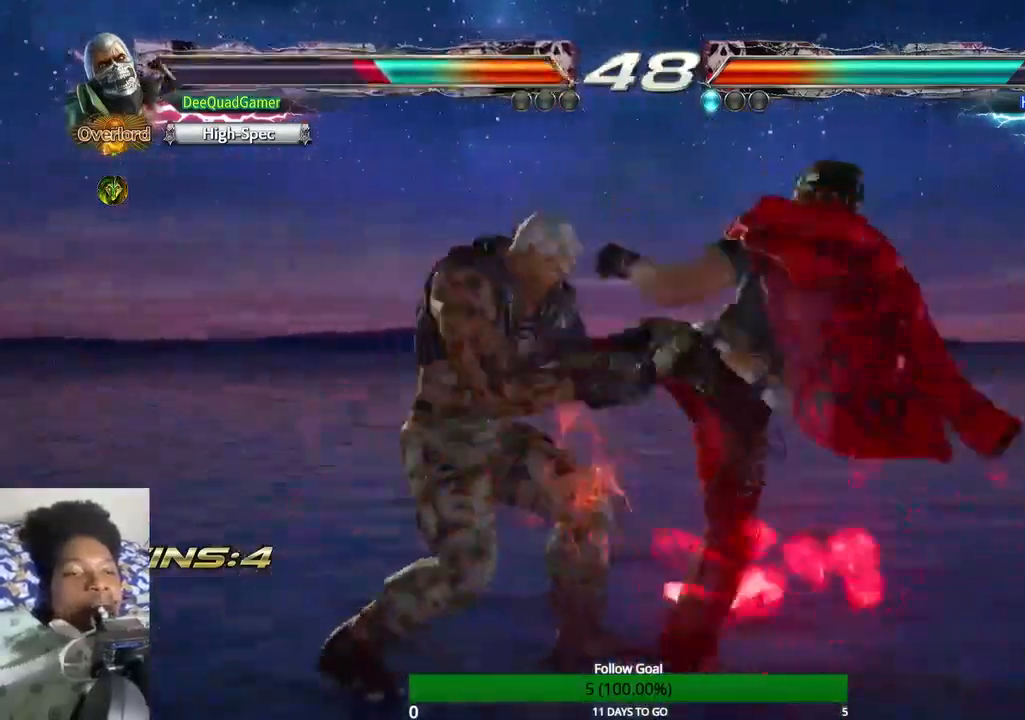
Gameplay with a controller (PlayStation layout); each line is a JSON object with the inputs held at the frame after it. "events" lists button and stick changes between this image and that frame as [ms after this image, input, new state], when the widget could be followed in between. Not read: L3 R3.
{"buttons": [], "left_stick": "left", "right_stick": "center", "events": []}
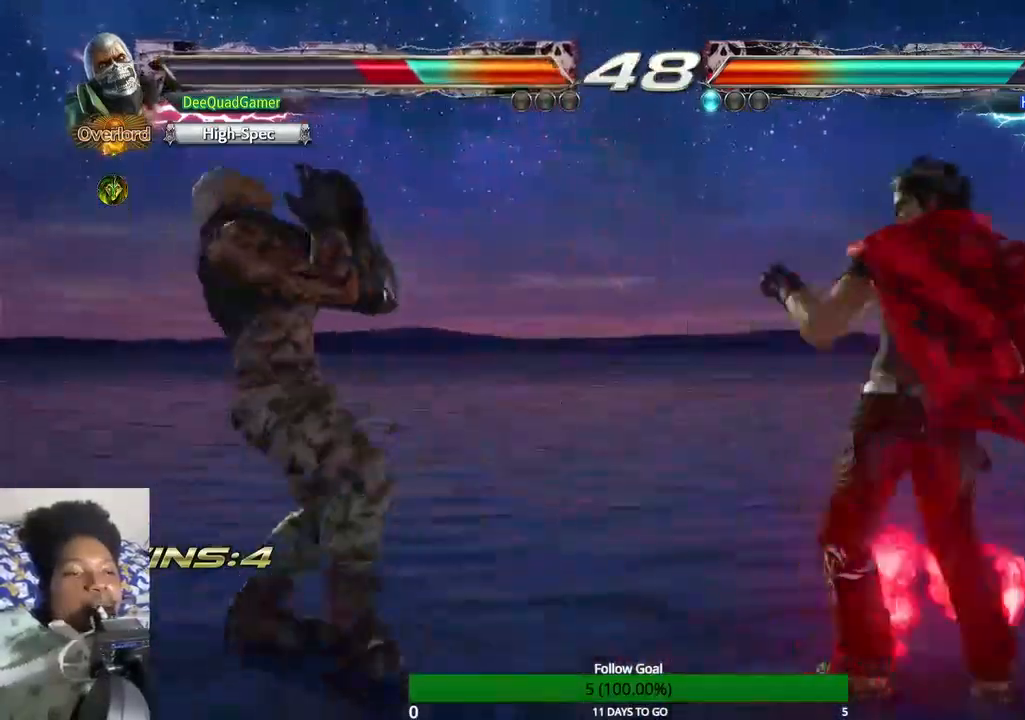
{"buttons": [], "left_stick": "left", "right_stick": "center", "events": []}
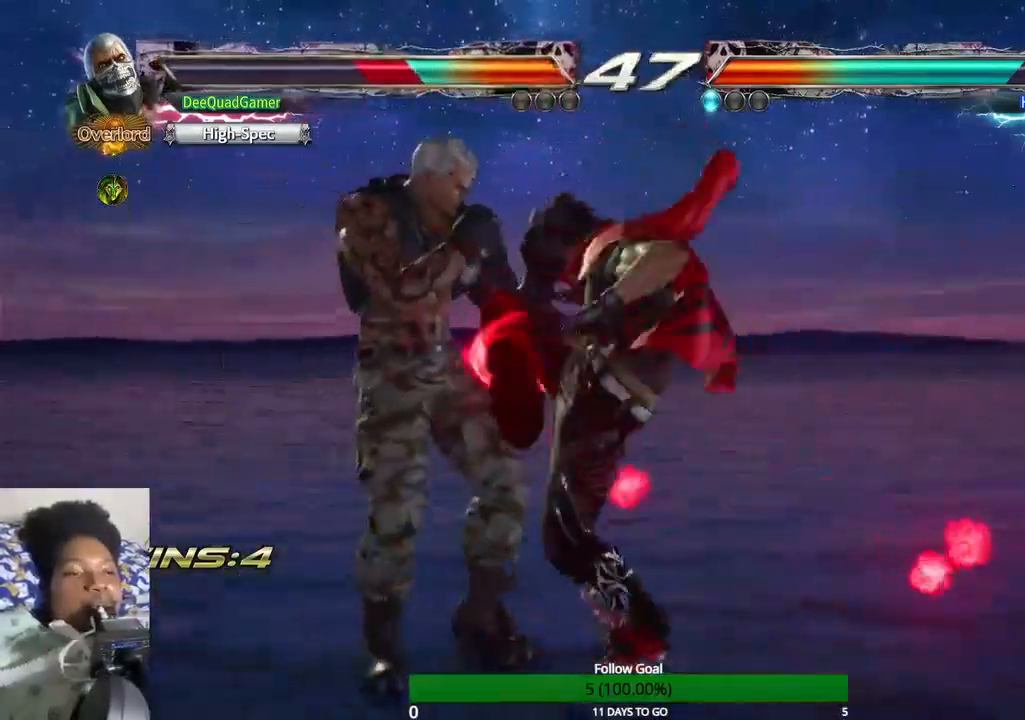
{"buttons": ["SQUARE"], "left_stick": "left", "right_stick": "center", "events": [[500, "SQUARE", "down"]]}
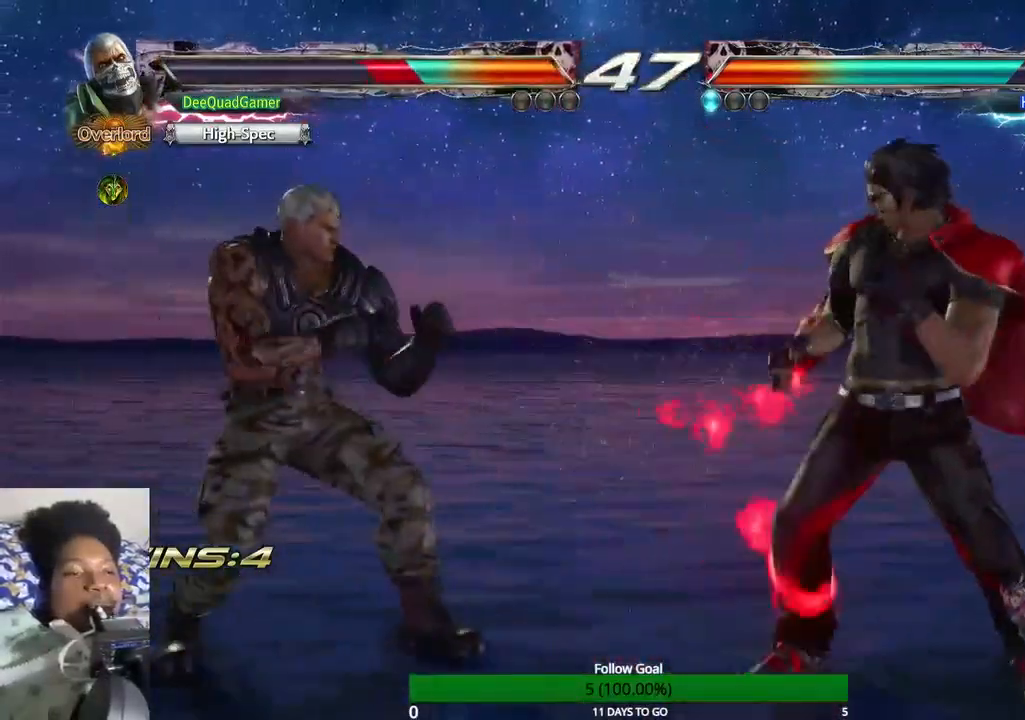
{"buttons": [], "left_stick": "center", "right_stick": "center", "events": [[100, "SQUARE", "up"], [133, "left_stick", "center"]]}
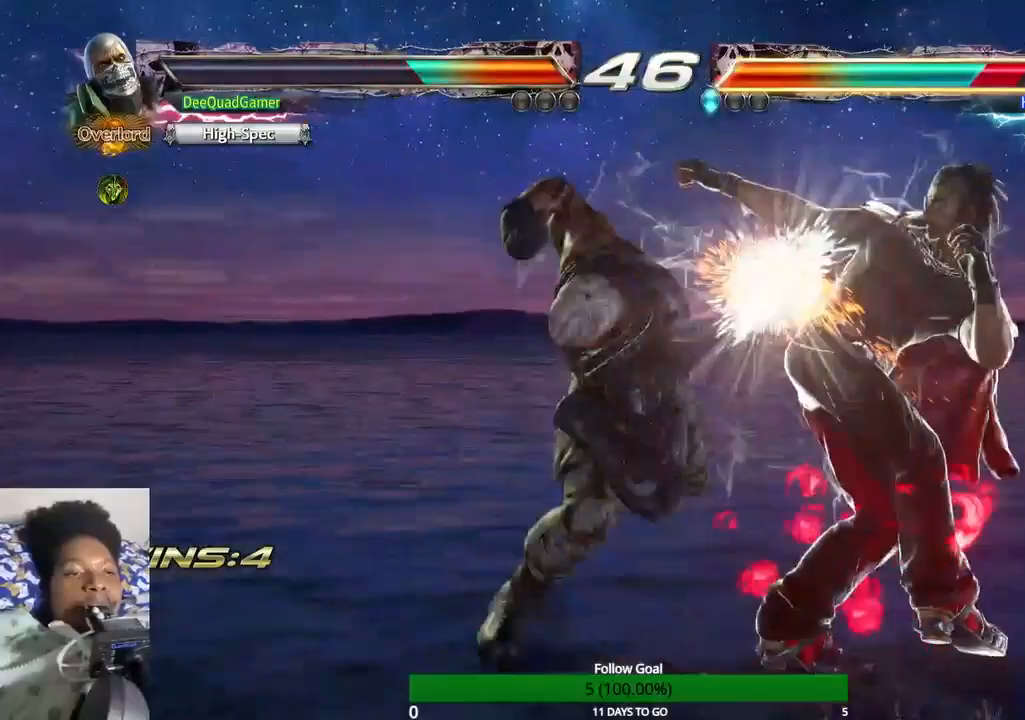
{"buttons": [], "left_stick": "center", "right_stick": "center", "events": []}
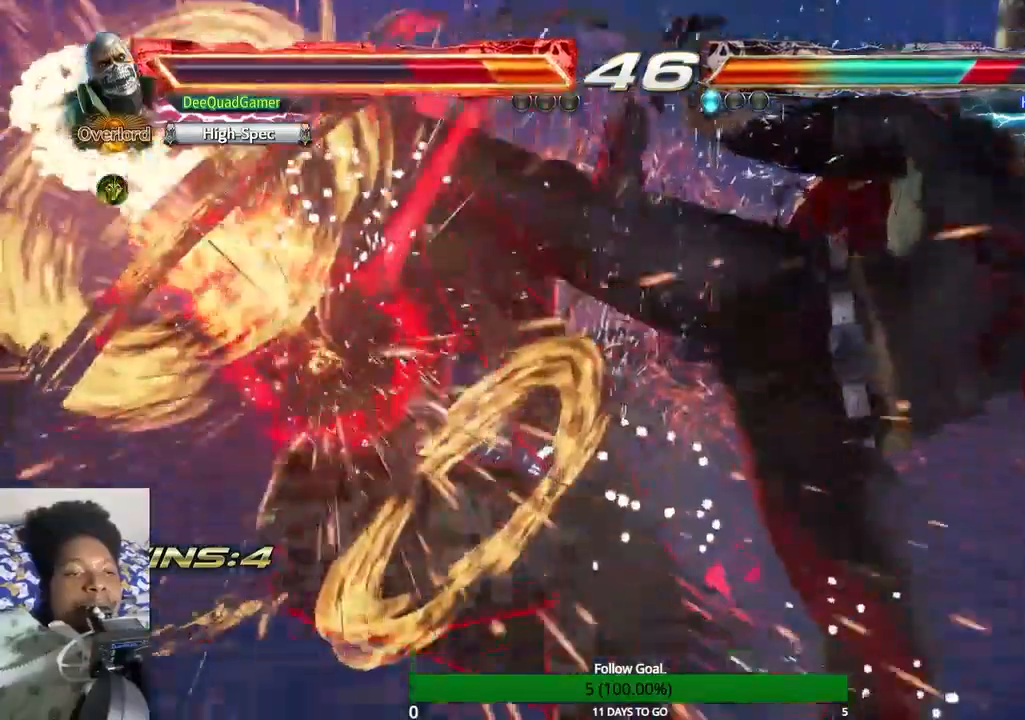
{"buttons": [], "left_stick": "center", "right_stick": "center", "events": []}
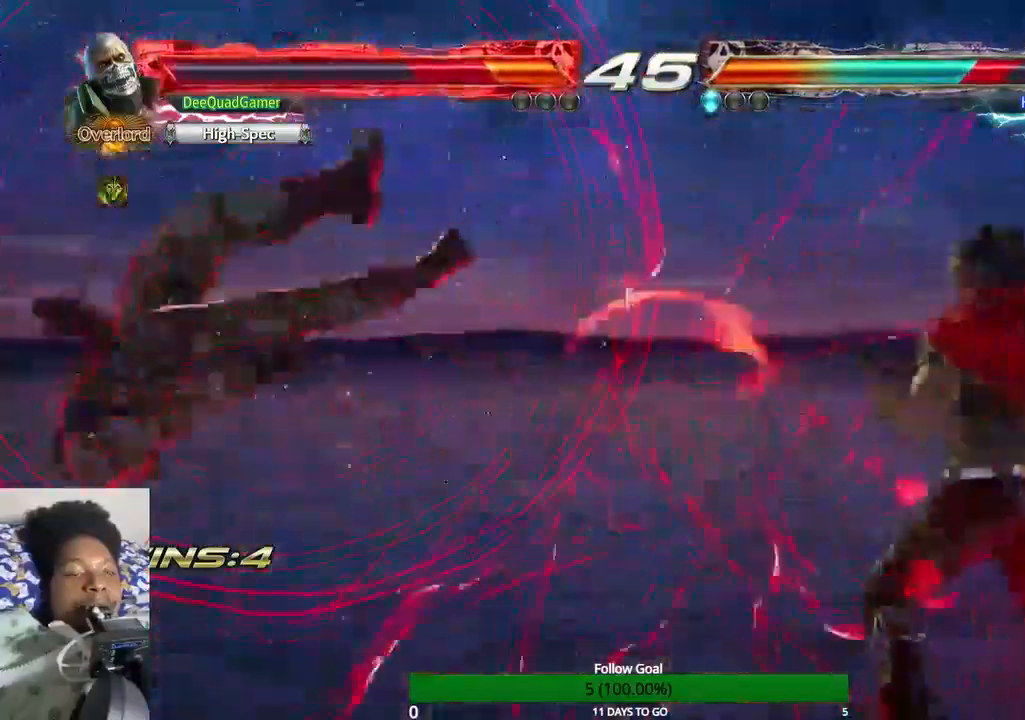
{"buttons": [], "left_stick": "center", "right_stick": "center", "events": []}